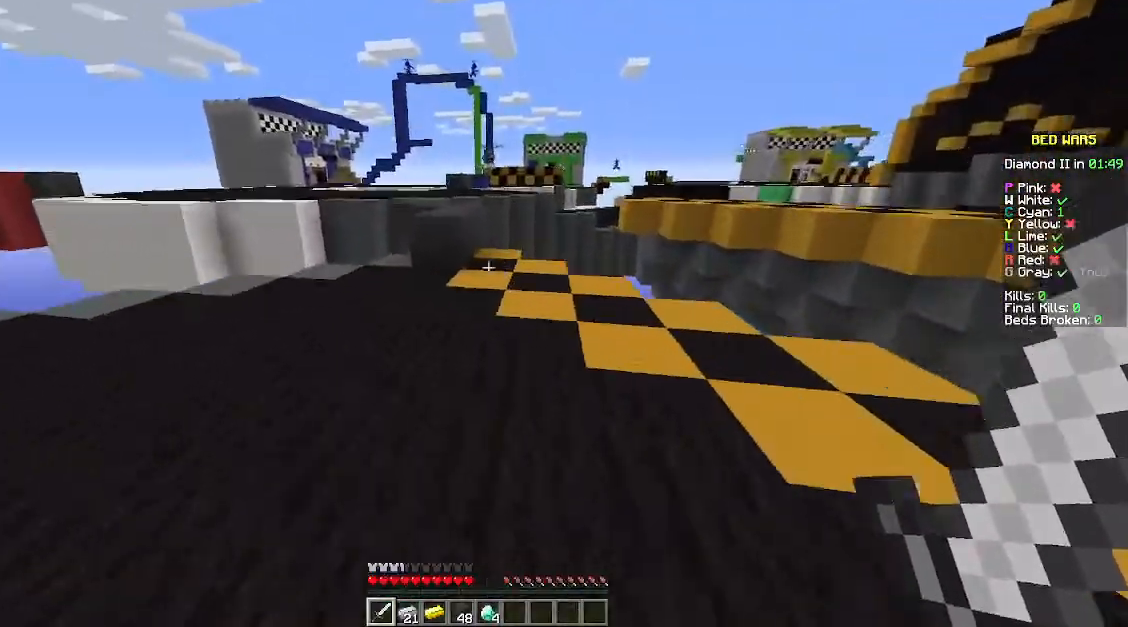
Gameplay with keyboard and mouse; each line is a JSON object with the keys and mouse buttons held at the frame after it. "events" lists presses ("down") and releases ("up") of "a", "d", "s", "space", "w", "mouse_left" and "mouse_right" between this image and that frame as [ms after this image, input, new state], when the widget could be followed in between. "mouse_left", "mouse_right" = the "left", "right" buttons of the "mouse" list. No other keys are recorded. Fast repeated clicks can show as one long hold. Mouse movement is not recorded.
{"keys": ["w"], "mouse": [], "events": []}
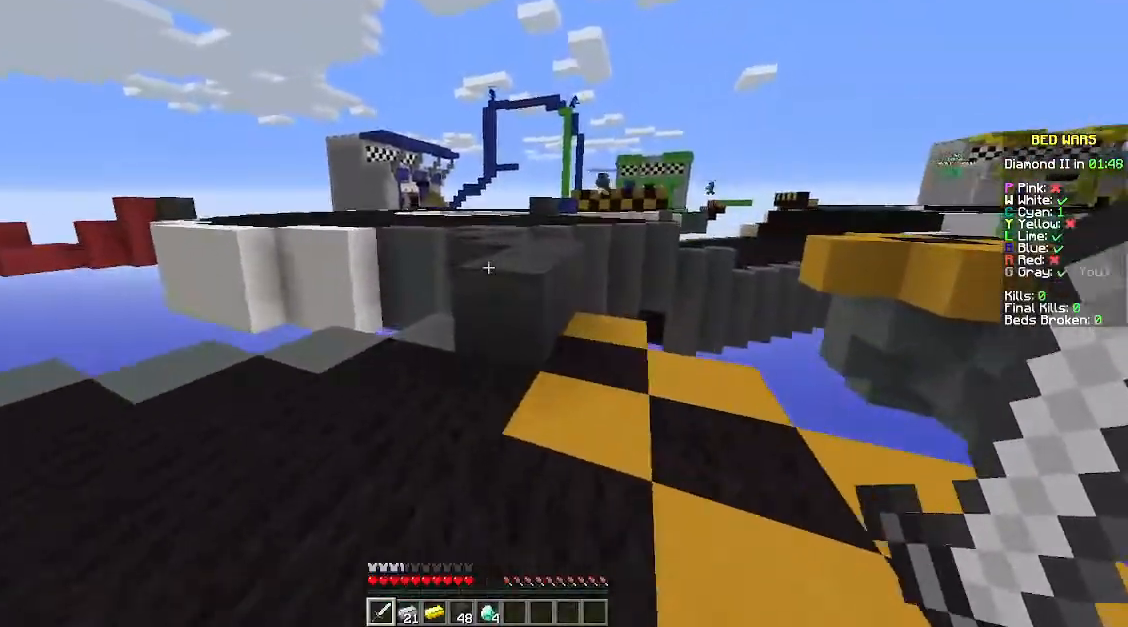
{"keys": ["w"], "mouse": [], "events": [[100, "space", "down"], [167, "d", "down"], [167, "space", "up"], [267, "d", "up"], [467, "a", "down"], [500, "a", "up"]]}
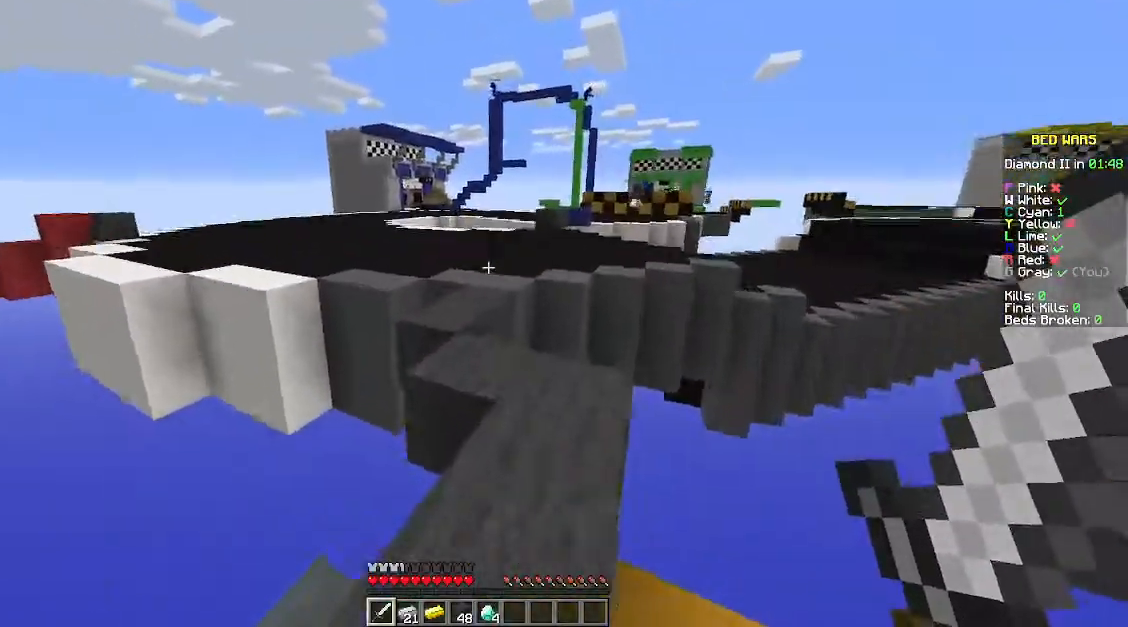
{"keys": ["w"], "mouse": [], "events": []}
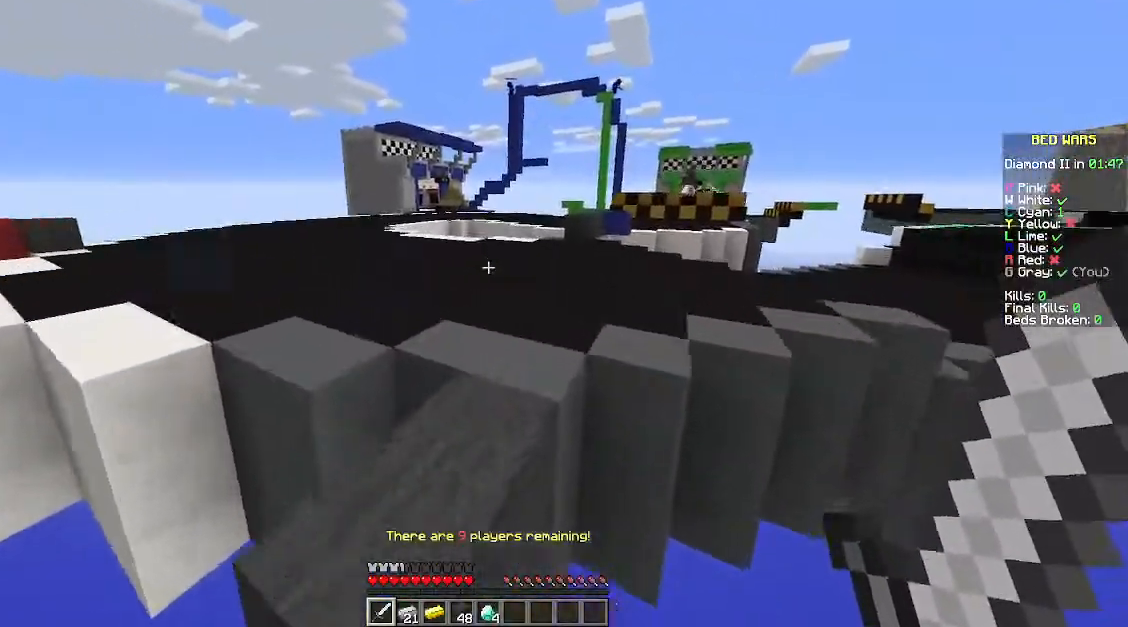
{"keys": ["w"], "mouse": [], "events": []}
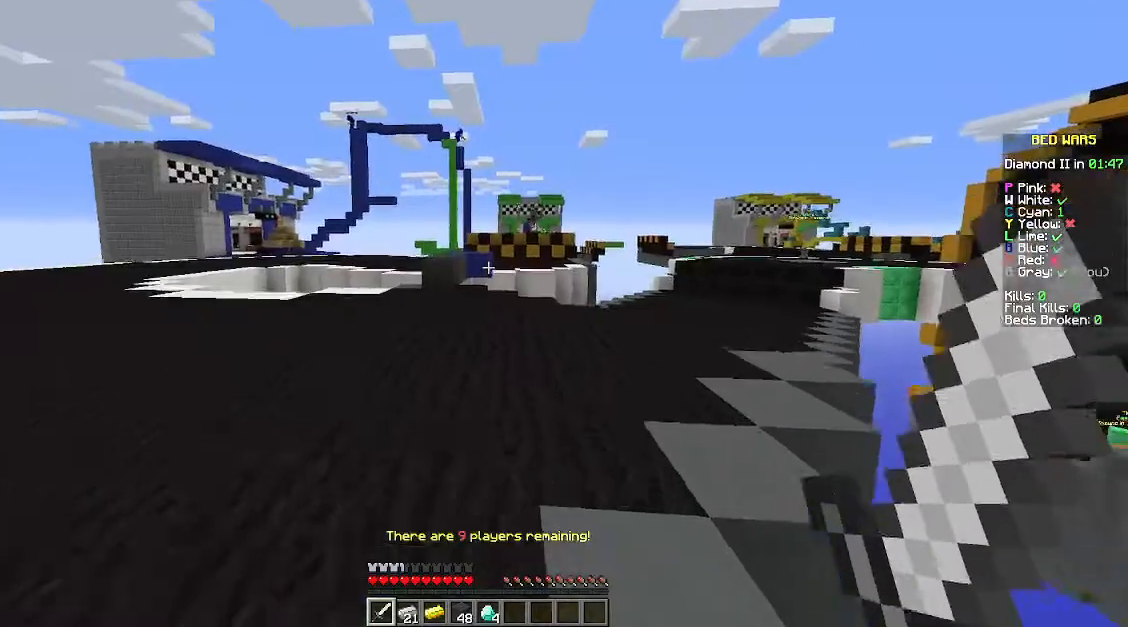
{"keys": ["w"], "mouse": [], "events": [[200, "a", "down"], [400, "a", "up"]]}
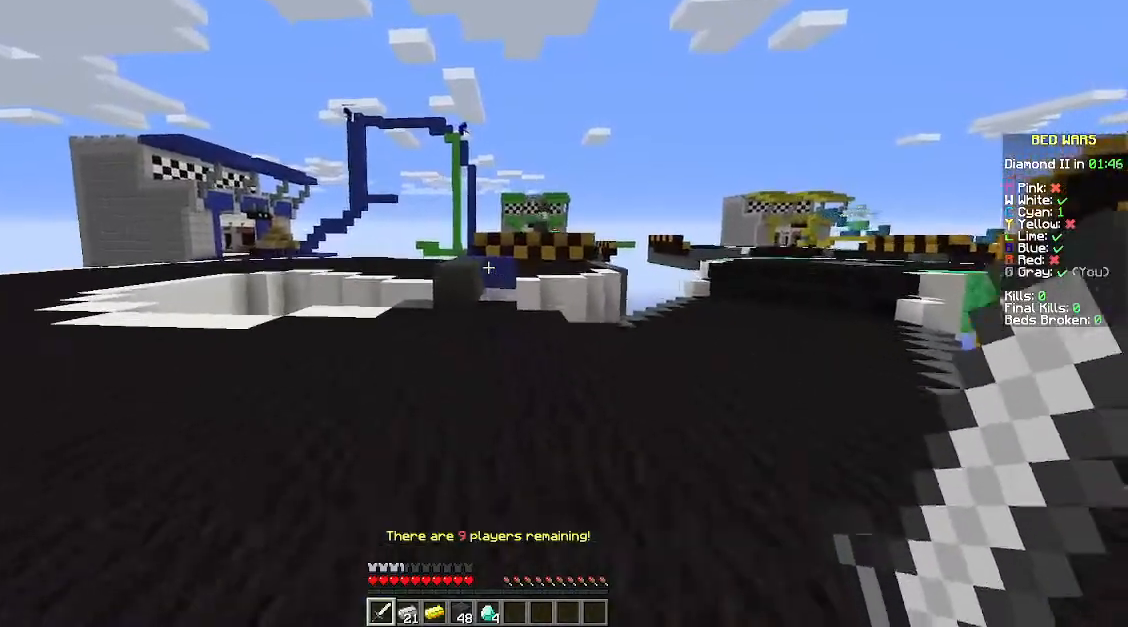
{"keys": ["a", "w"], "mouse": [], "events": [[100, "a", "down"], [167, "a", "up"], [467, "a", "down"]]}
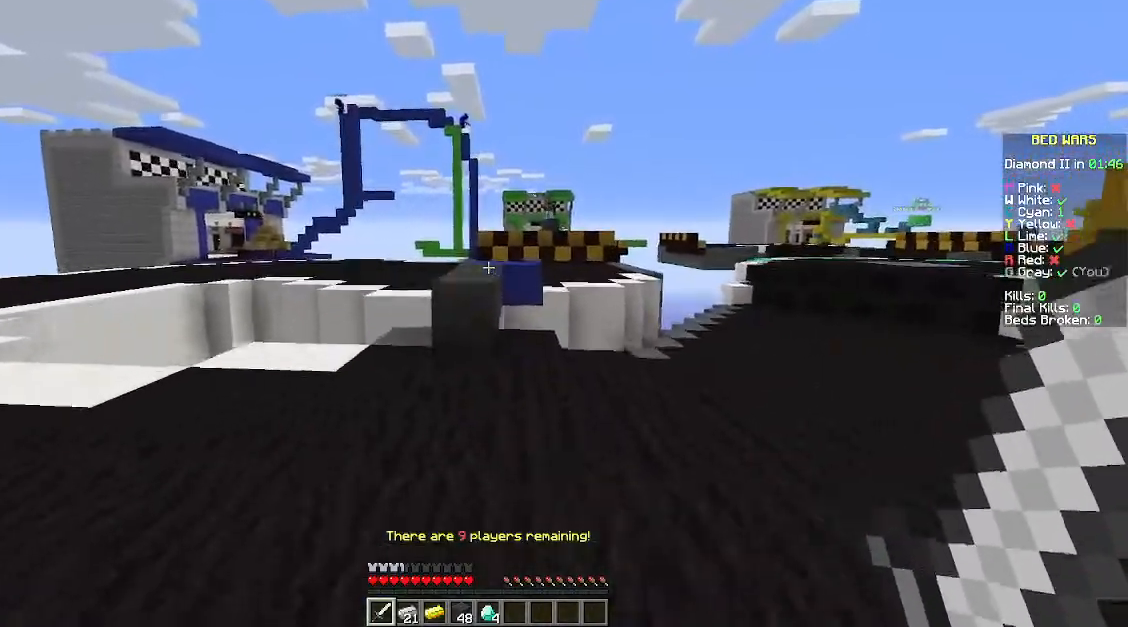
{"keys": ["space", "w"], "mouse": [], "events": [[67, "a", "up"], [500, "space", "down"]]}
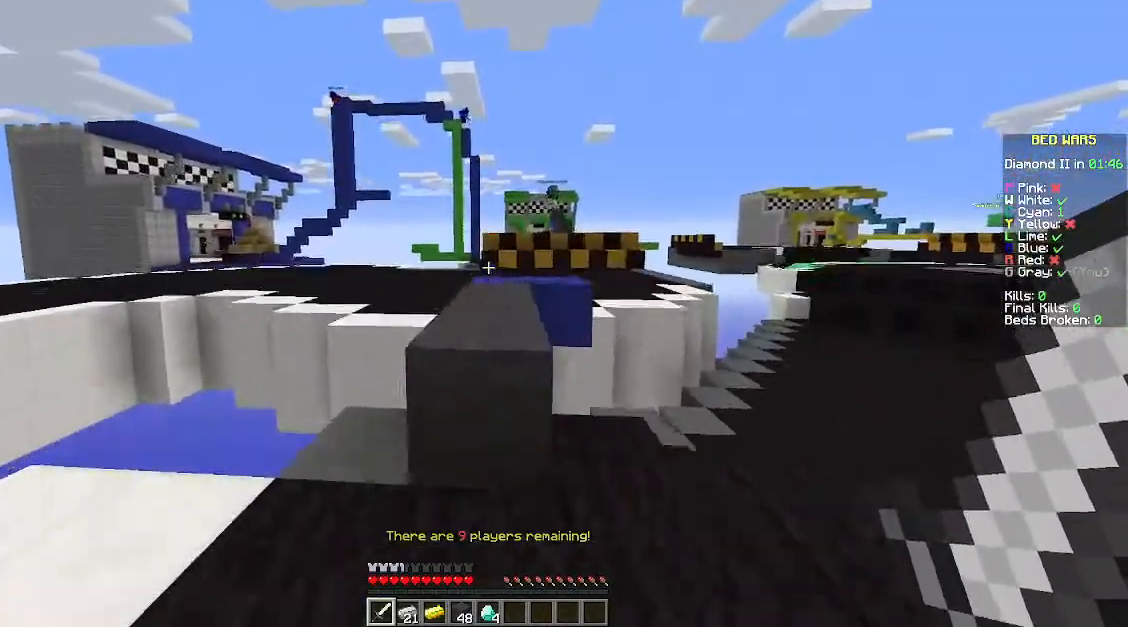
{"keys": ["w"], "mouse": [], "events": [[100, "space", "up"]]}
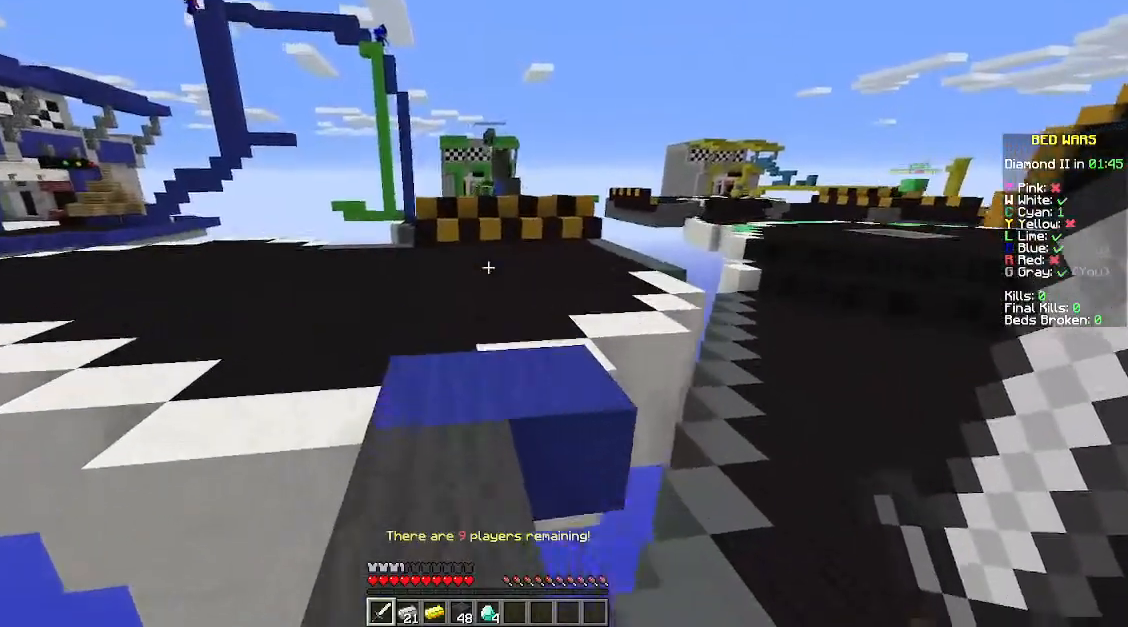
{"keys": ["w"], "mouse": [], "events": [[267, "space", "down"], [400, "space", "up"]]}
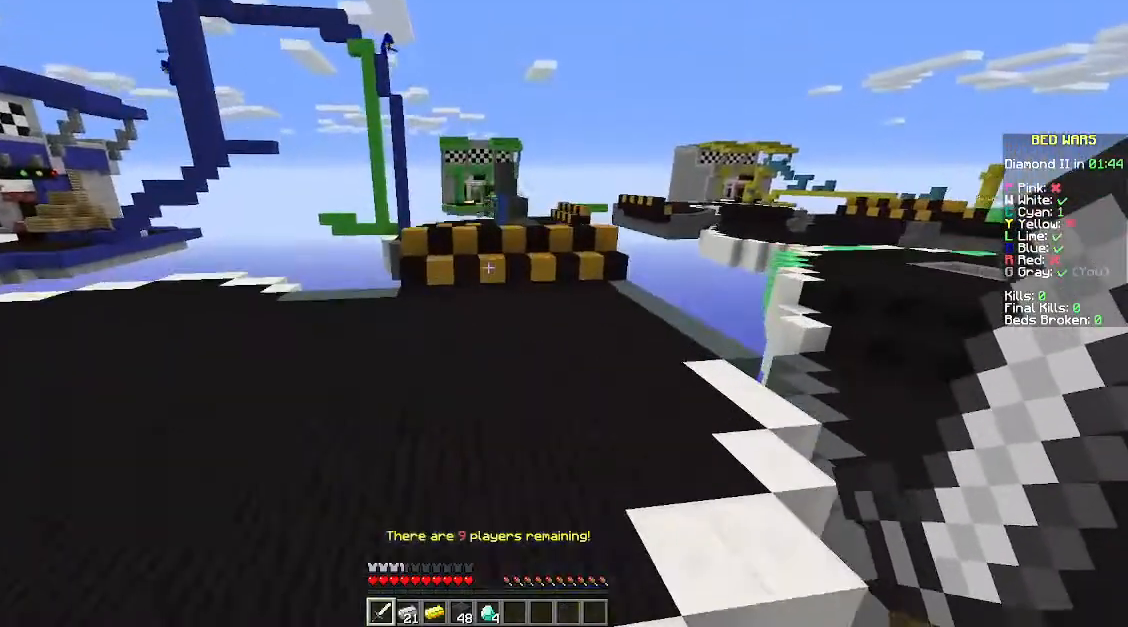
{"keys": ["space", "w"], "mouse": [], "events": [[500, "space", "down"]]}
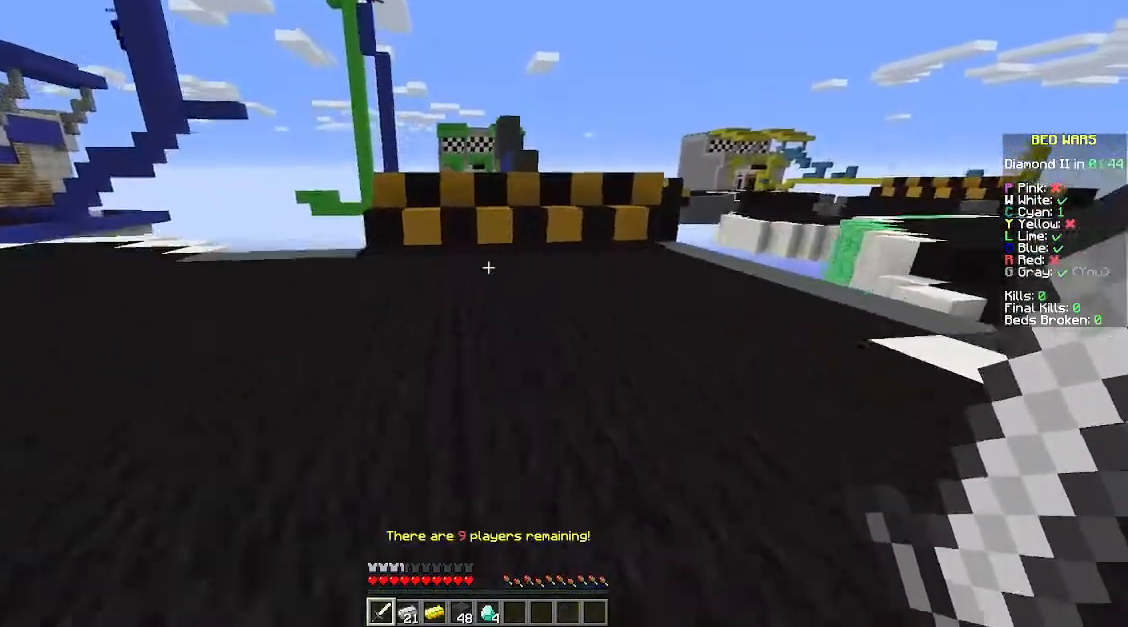
{"keys": ["w"], "mouse": [], "events": [[67, "space", "up"]]}
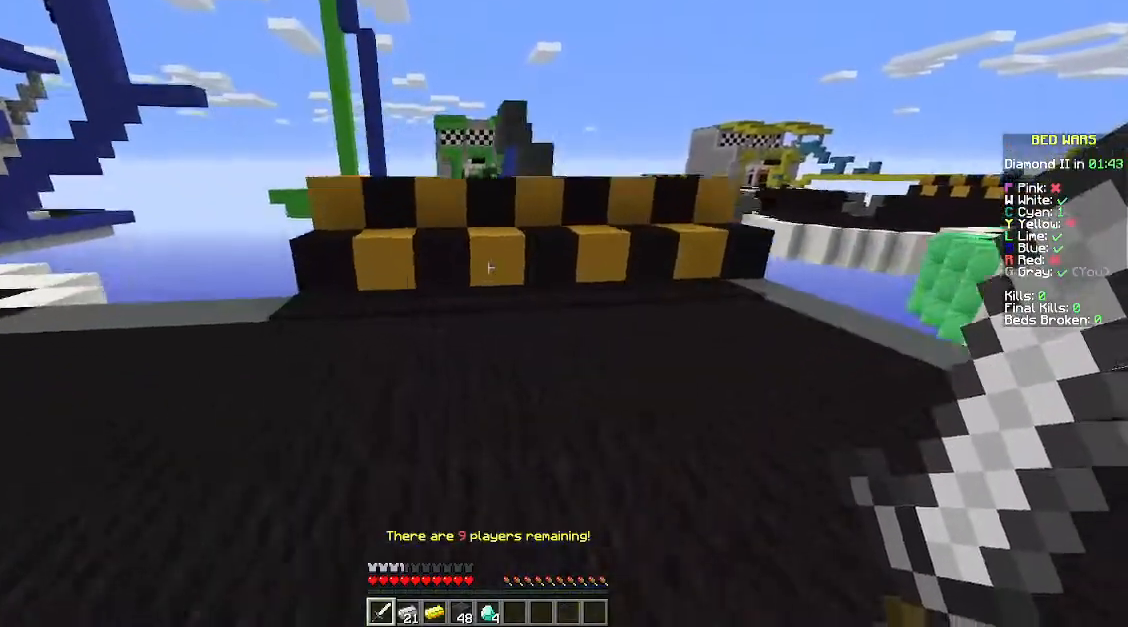
{"keys": ["w"], "mouse": [], "events": [[300, "d", "down"], [400, "d", "up"]]}
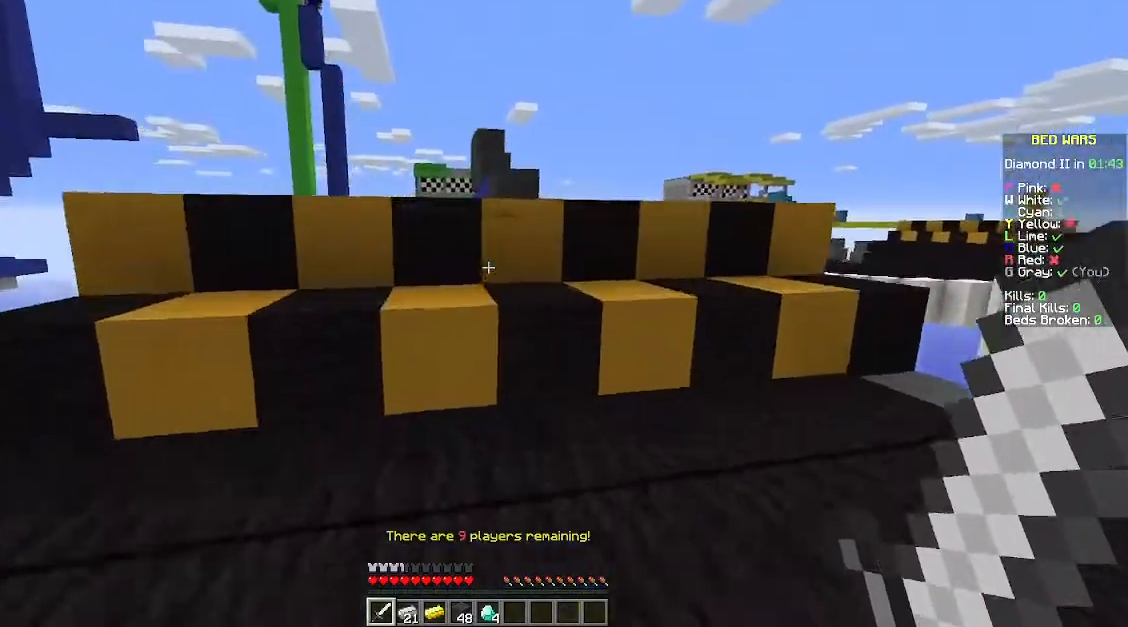
{"keys": ["w"], "mouse": [], "events": [[67, "d", "down"], [100, "d", "up"], [100, "space", "down"], [200, "space", "up"], [267, "d", "down"], [467, "d", "up"]]}
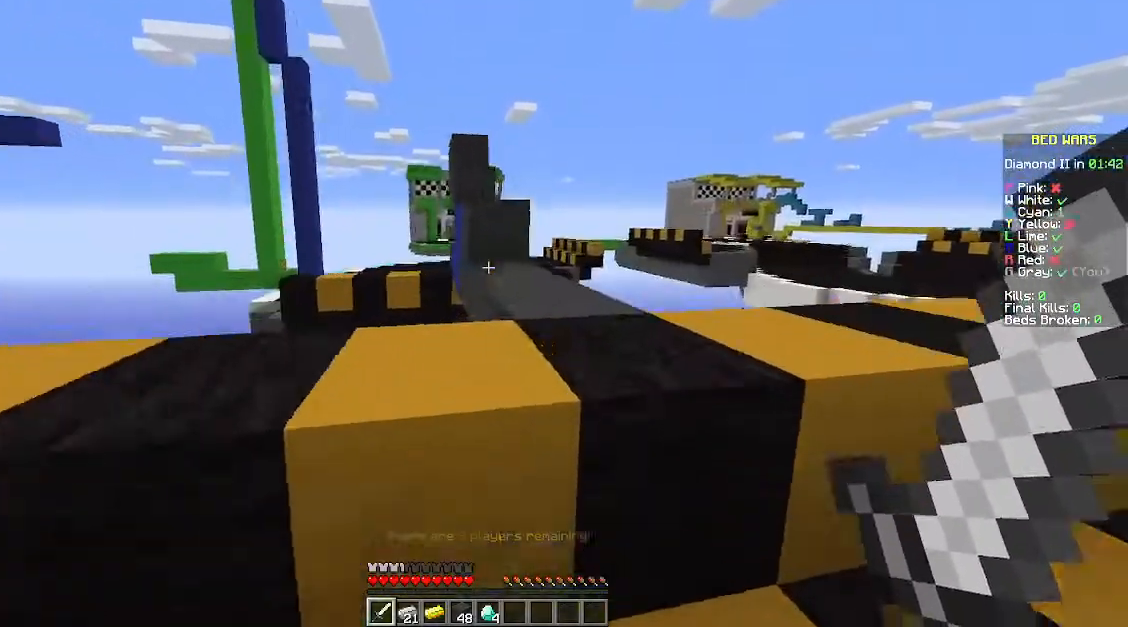
{"keys": ["w"], "mouse": [], "events": [[100, "space", "down"], [200, "space", "up"], [300, "d", "down"], [367, "d", "up"]]}
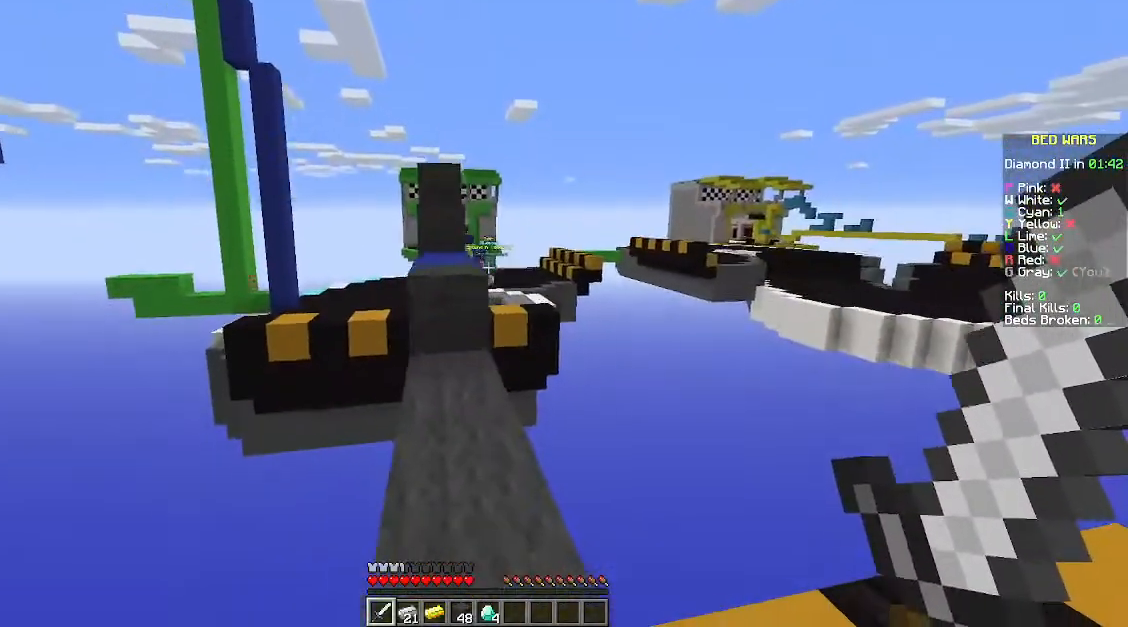
{"keys": [], "mouse": [], "events": [[167, "w", "up"]]}
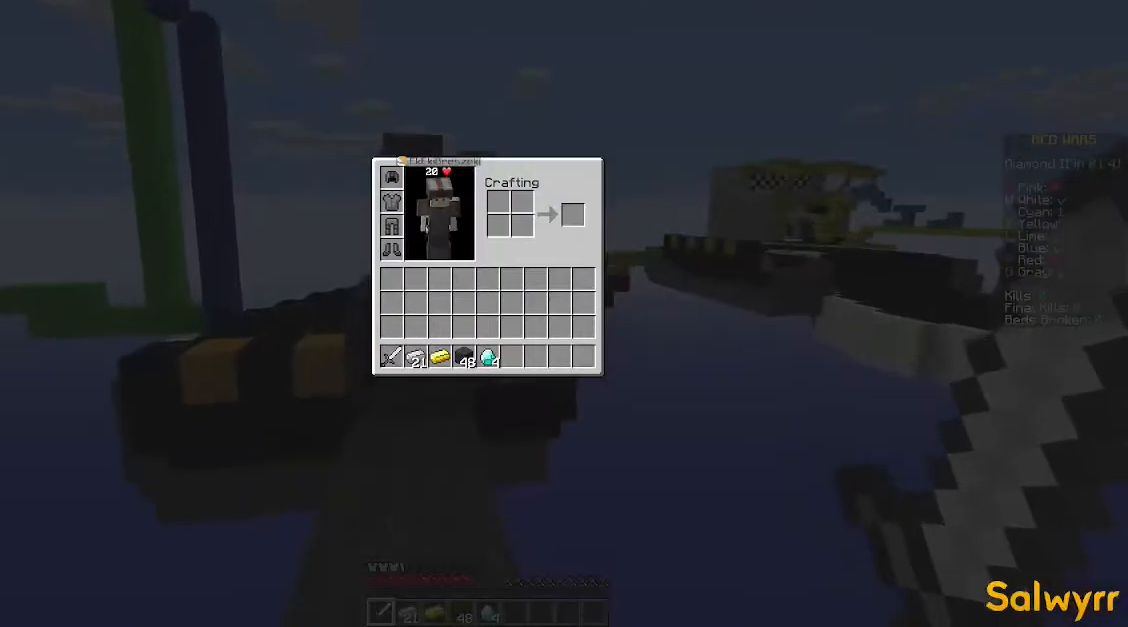
{"keys": [], "mouse": [], "events": [[267, "a", "down"], [300, "a", "up"]]}
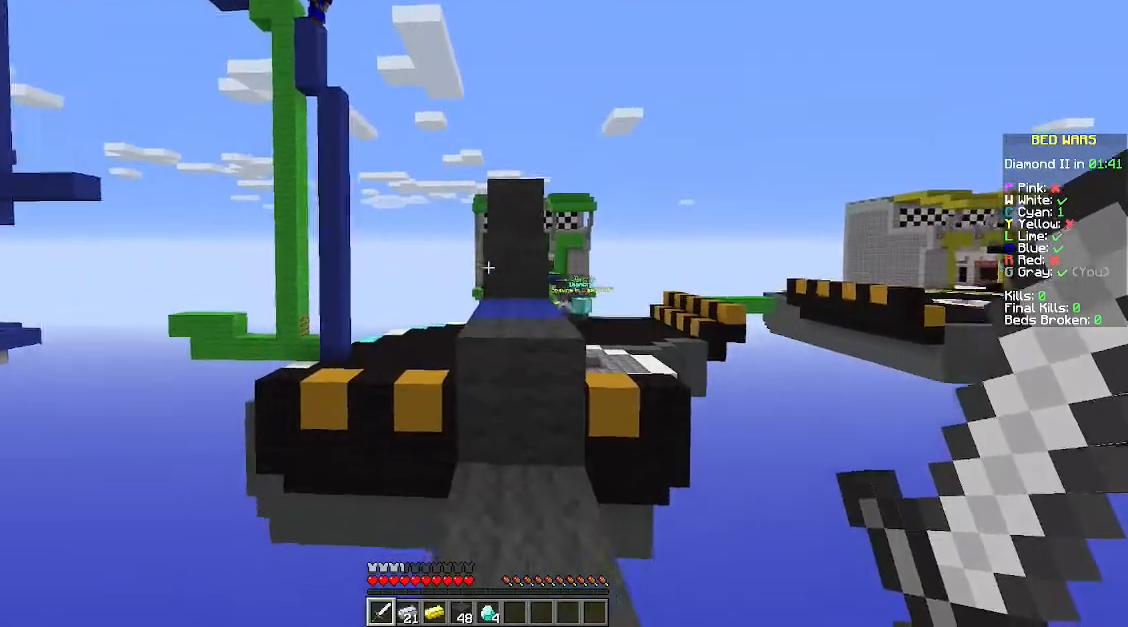
{"keys": ["space", "w"], "mouse": [], "events": [[67, "w", "down"], [467, "space", "down"]]}
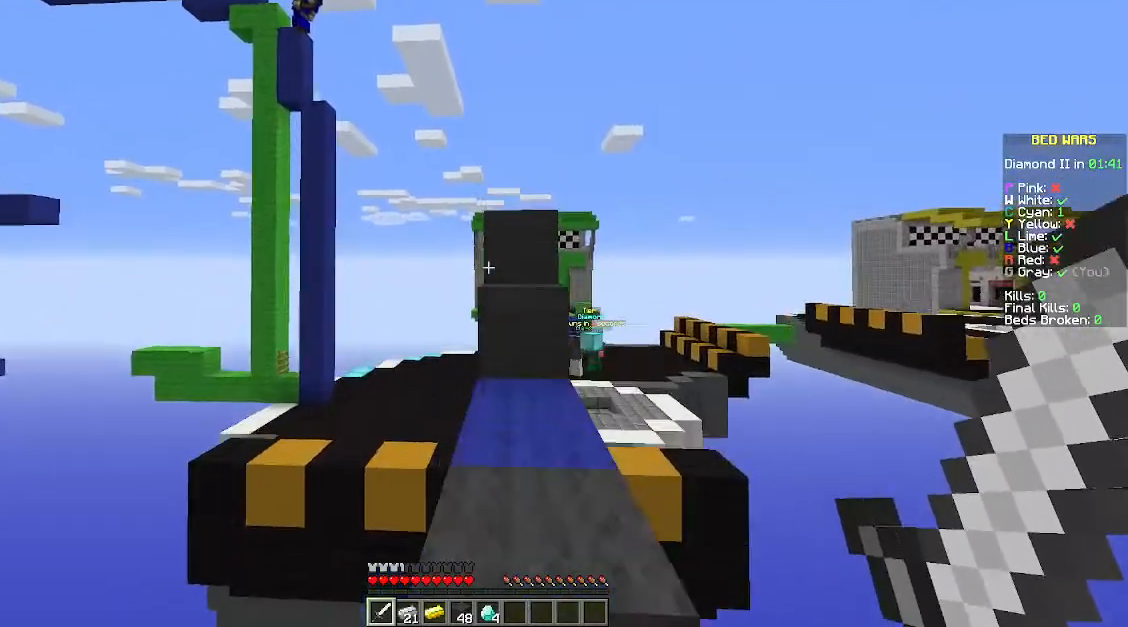
{"keys": ["w"], "mouse": [], "events": [[67, "d", "down"], [67, "space", "up"], [200, "d", "up"]]}
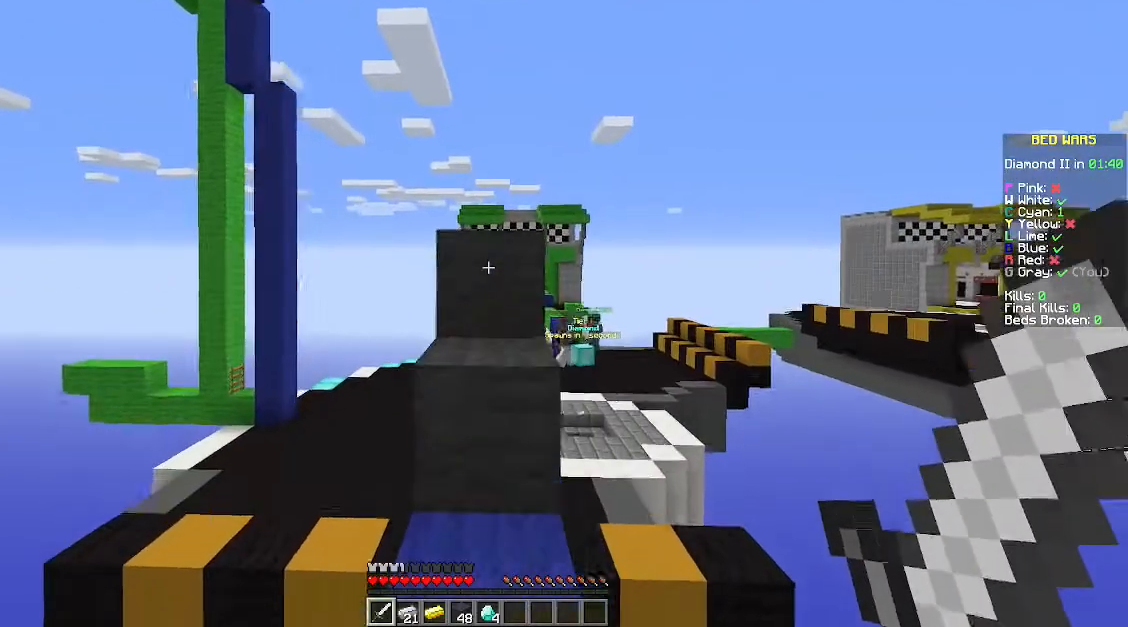
{"keys": ["w"], "mouse": [], "events": [[367, "space", "down"], [500, "space", "up"]]}
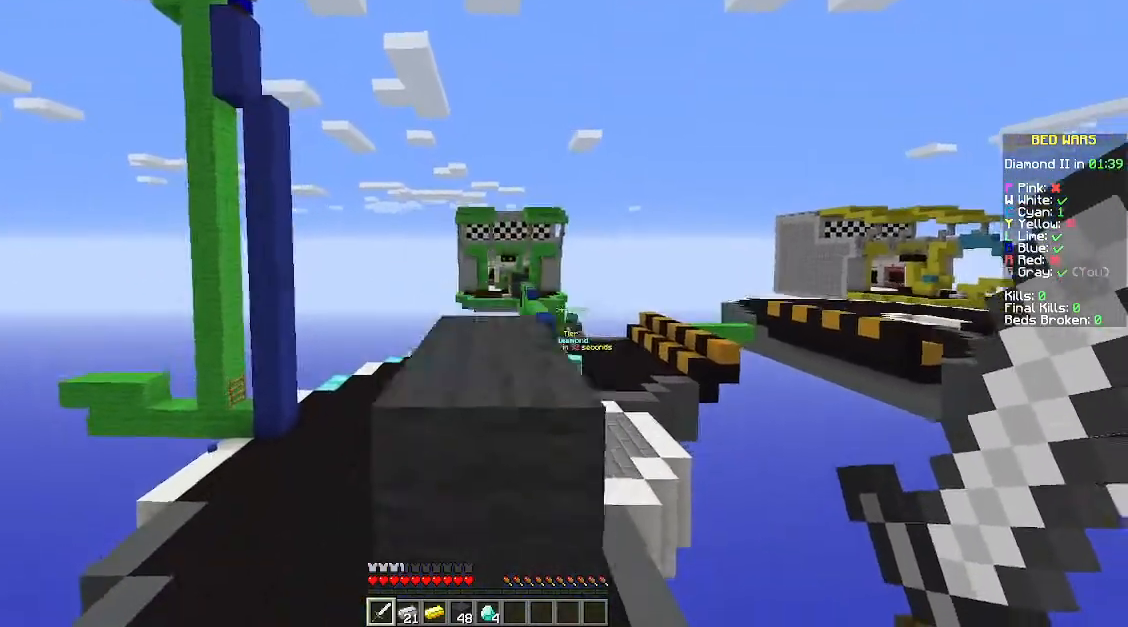
{"keys": ["w"], "mouse": [], "events": [[400, "space", "down"], [500, "space", "up"]]}
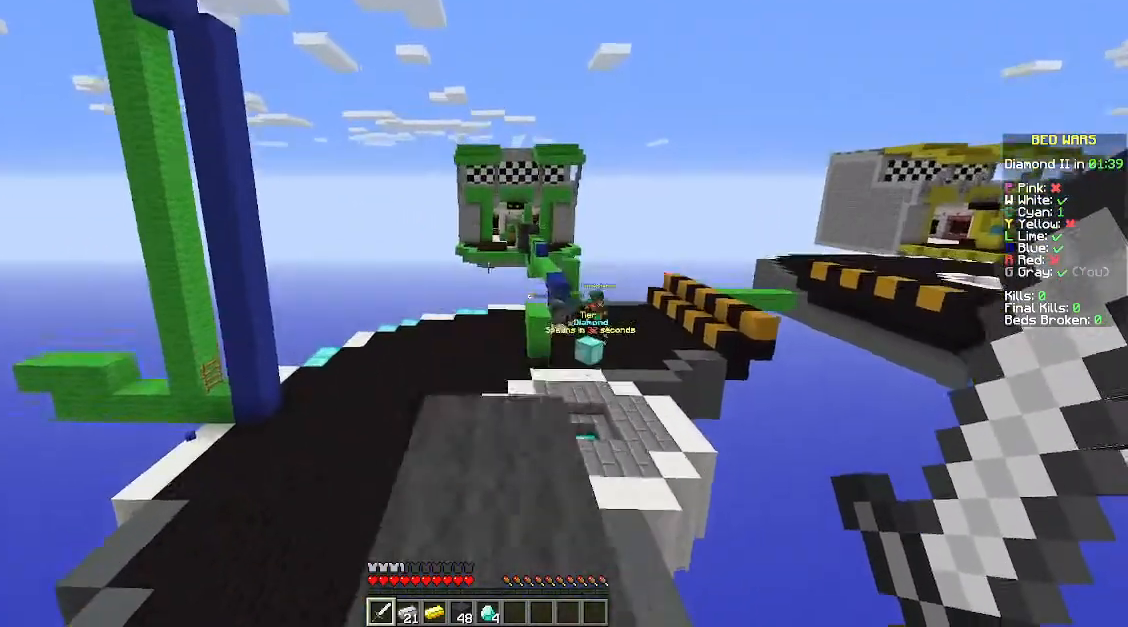
{"keys": ["w"], "mouse": [], "events": []}
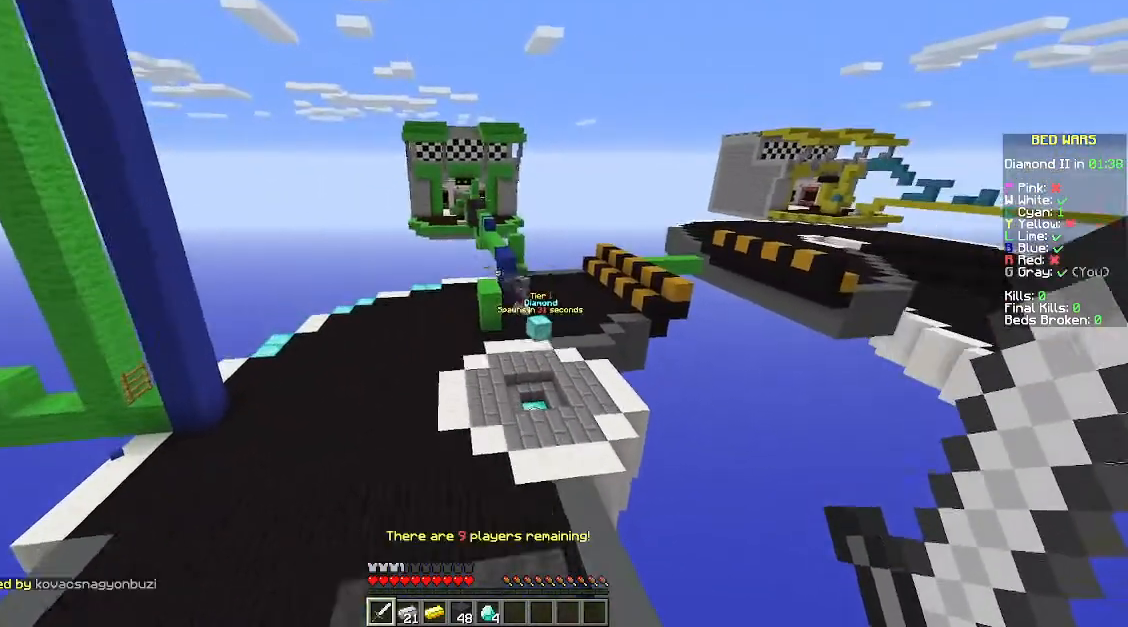
{"keys": ["w"], "mouse": [], "events": []}
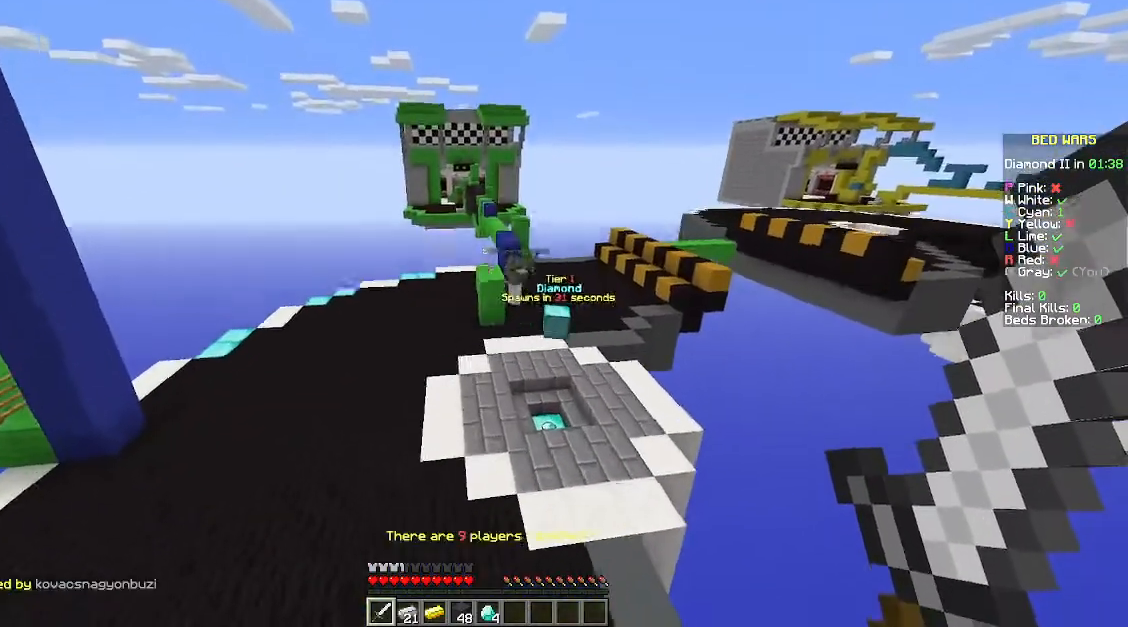
{"keys": ["w"], "mouse": [], "events": []}
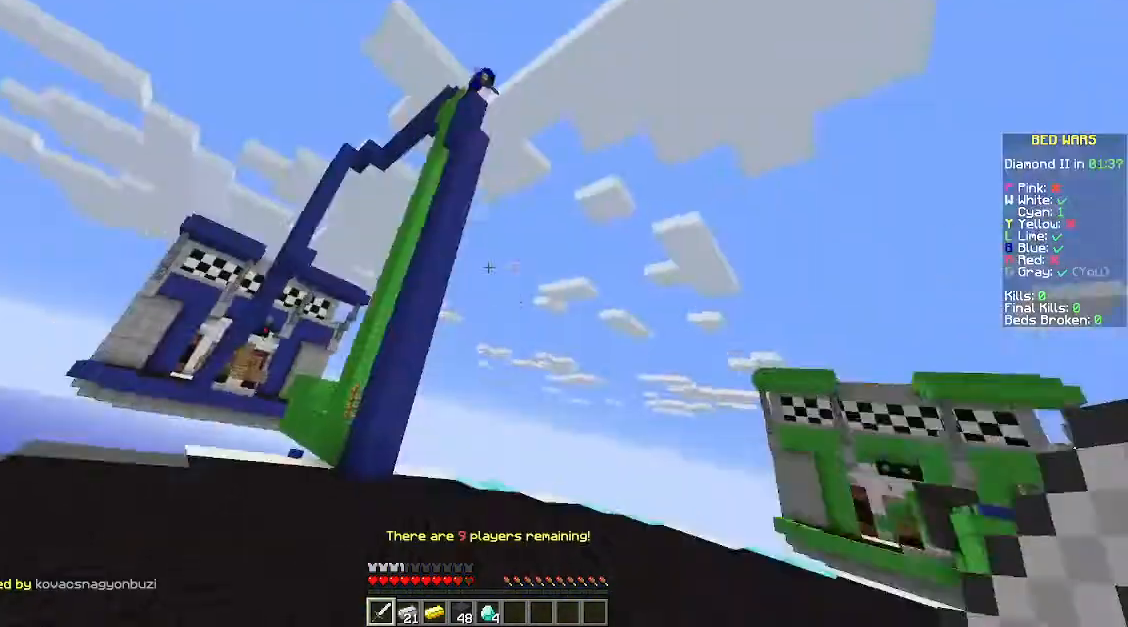
{"keys": [], "mouse": [], "events": [[67, "w", "up"]]}
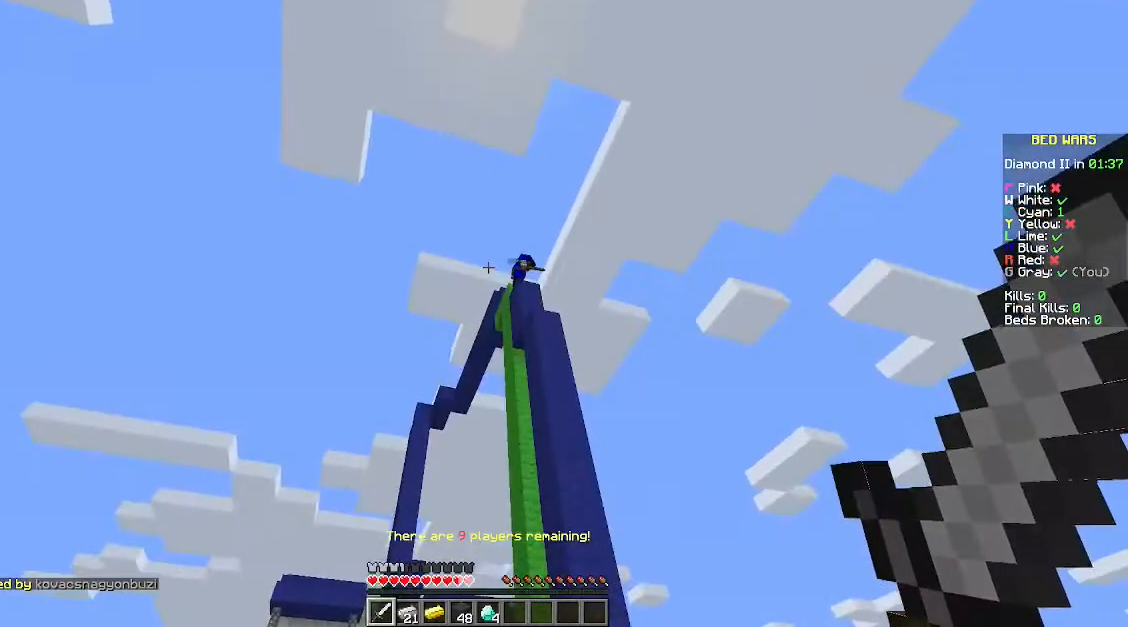
{"keys": [], "mouse": [], "events": []}